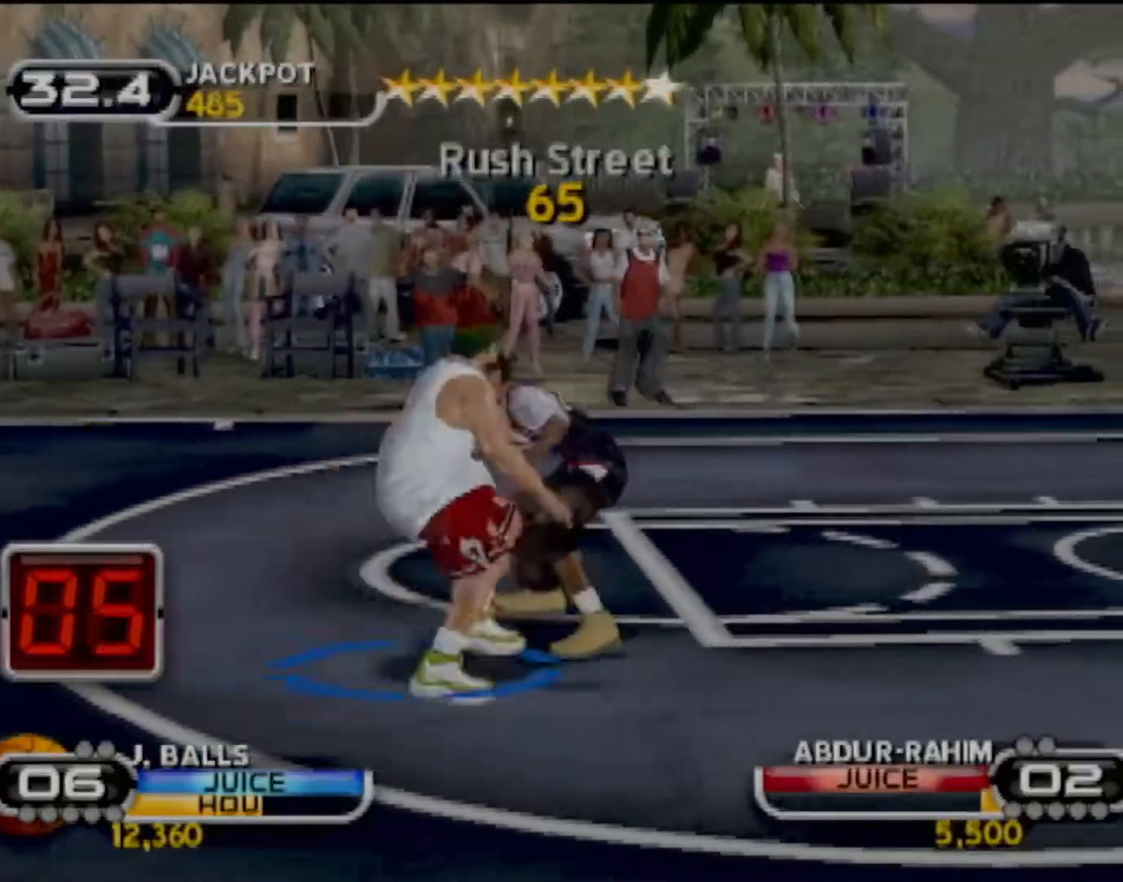
Gameplay with a controller (PlayStation layout); each line is a JSON object with the inputs held at the frame after it. "events" lists button and stick changes between this image and that frame as [ms after this image, input, new state], when the widget could be followed in between. Not read: L3 R3 right_stick.
{"buttons": [], "left_stick": "center", "events": [[500, "CIRCLE", "up"], [500, "R2", "up"]]}
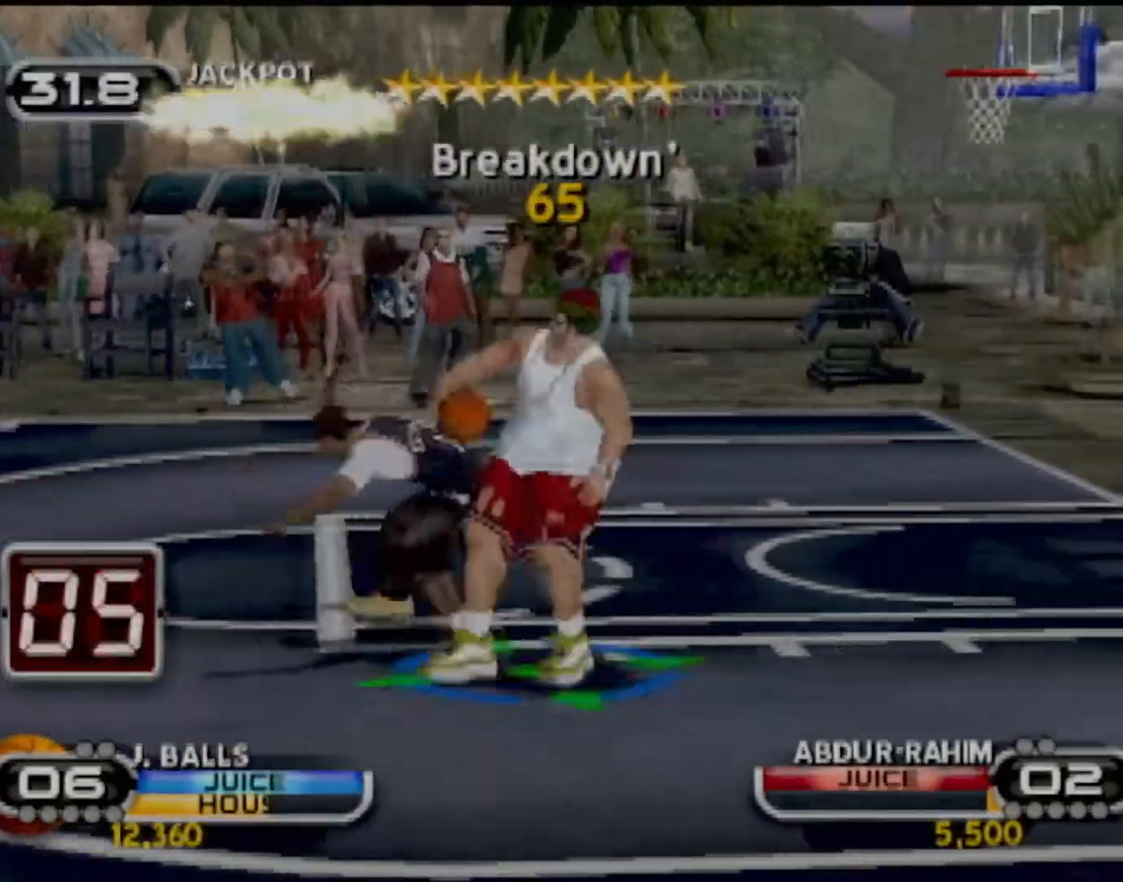
{"buttons": [], "left_stick": "center", "events": []}
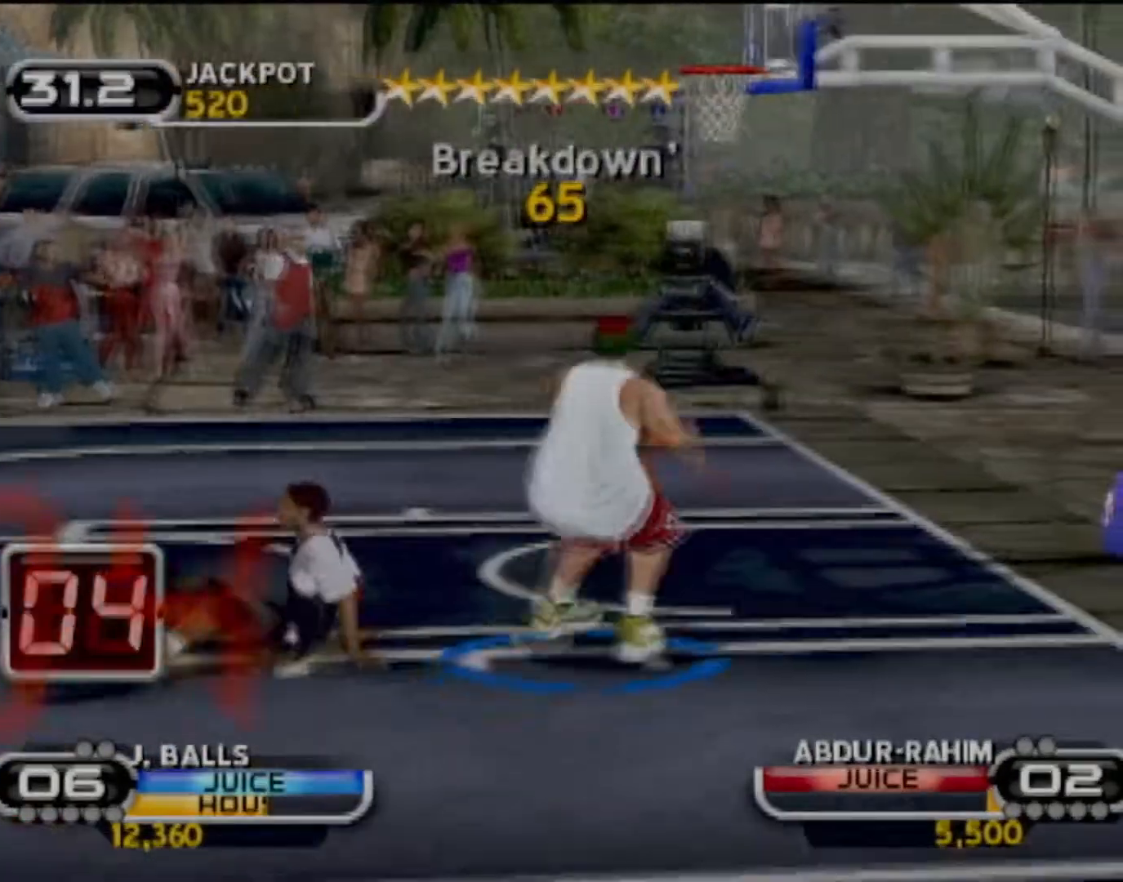
{"buttons": [], "left_stick": "center", "events": []}
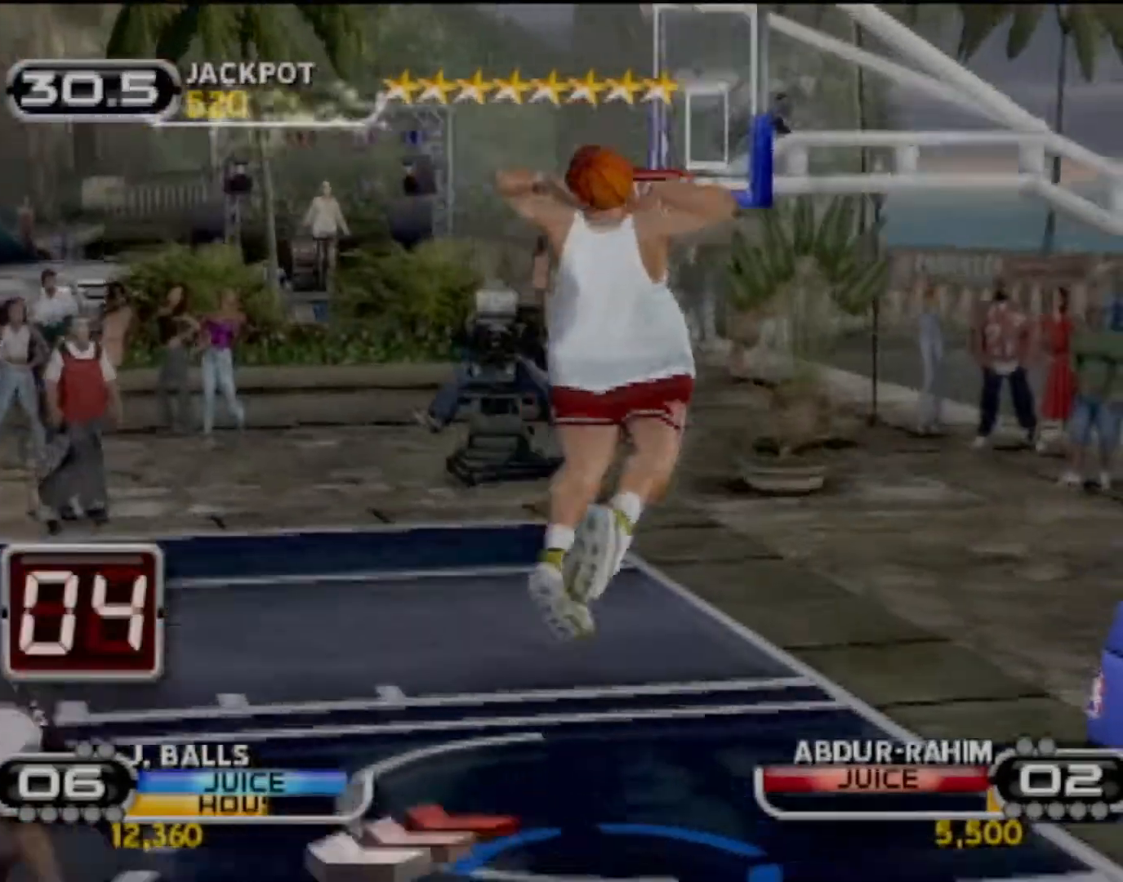
{"buttons": [], "left_stick": "center", "events": []}
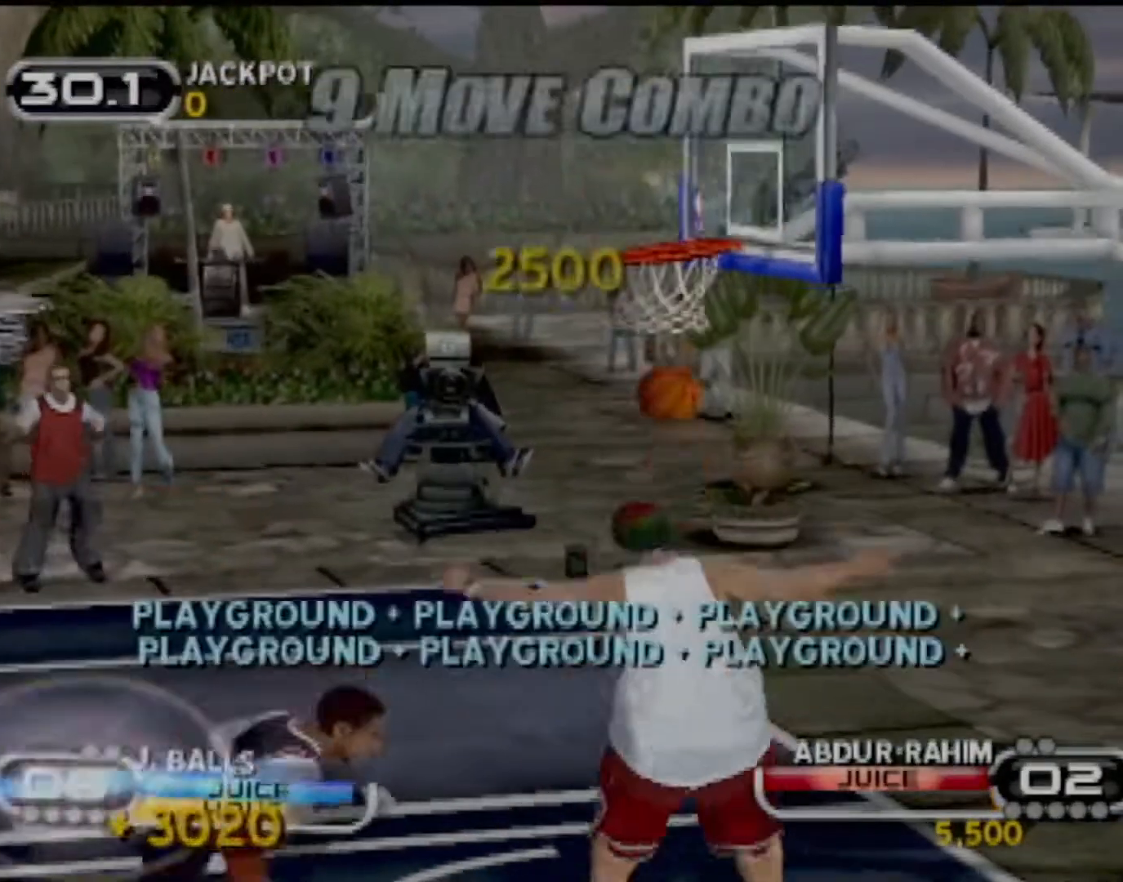
{"buttons": [], "left_stick": "center", "events": []}
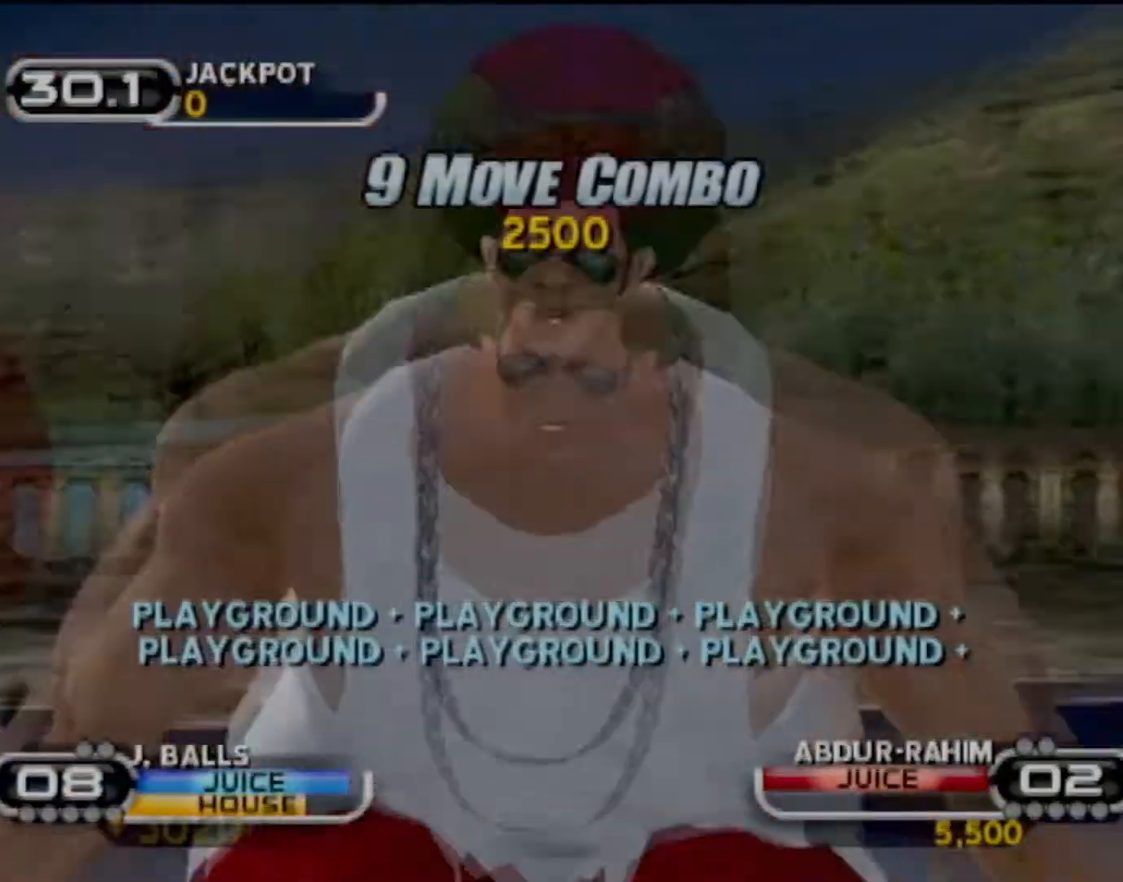
{"buttons": [], "left_stick": "center", "events": []}
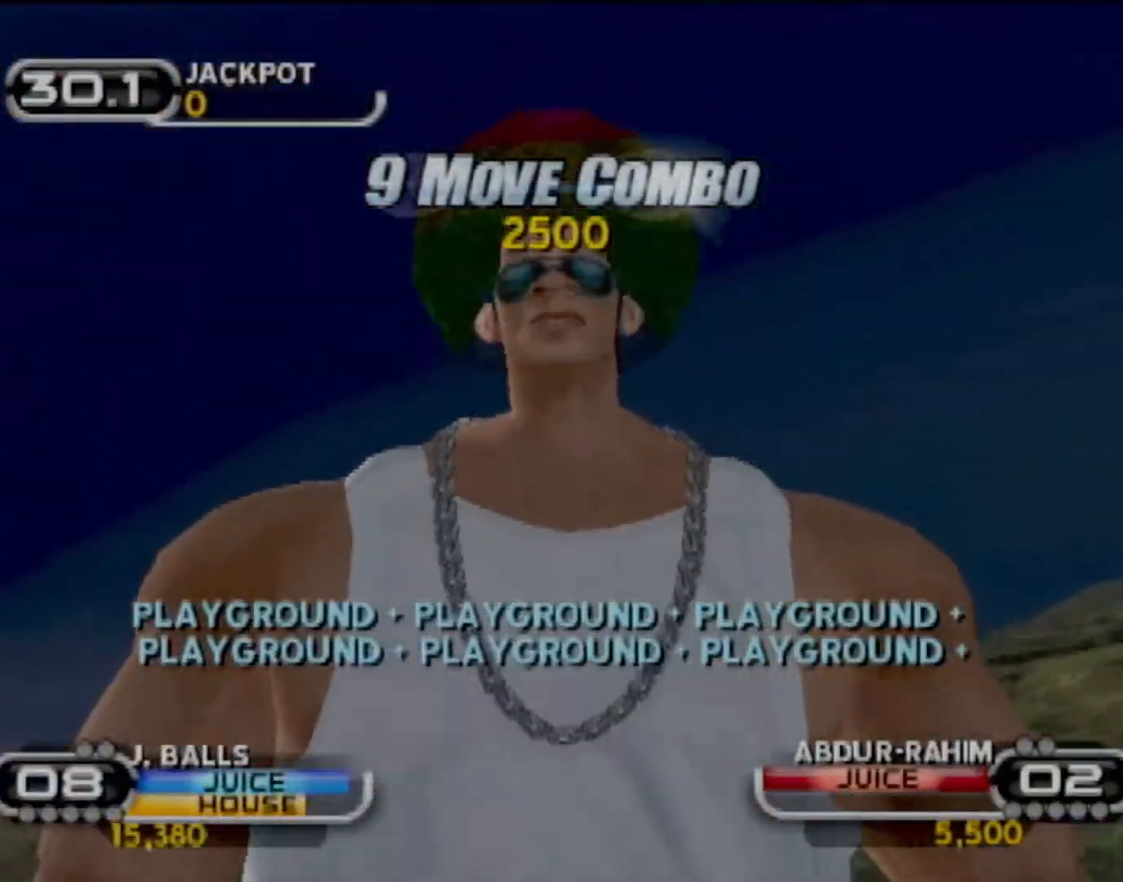
{"buttons": ["CROSS"], "left_stick": "center", "events": [[33, "L2", "down"], [67, "DPAD_UP", "down"], [67, "L1", "down"], [100, "L2", "up"], [233, "L1", "up"], [233, "L2", "down"], [334, "DPAD_UP", "up"], [334, "L1", "down"], [334, "L2", "up"], [400, "L1", "up"], [500, "CROSS", "down"]]}
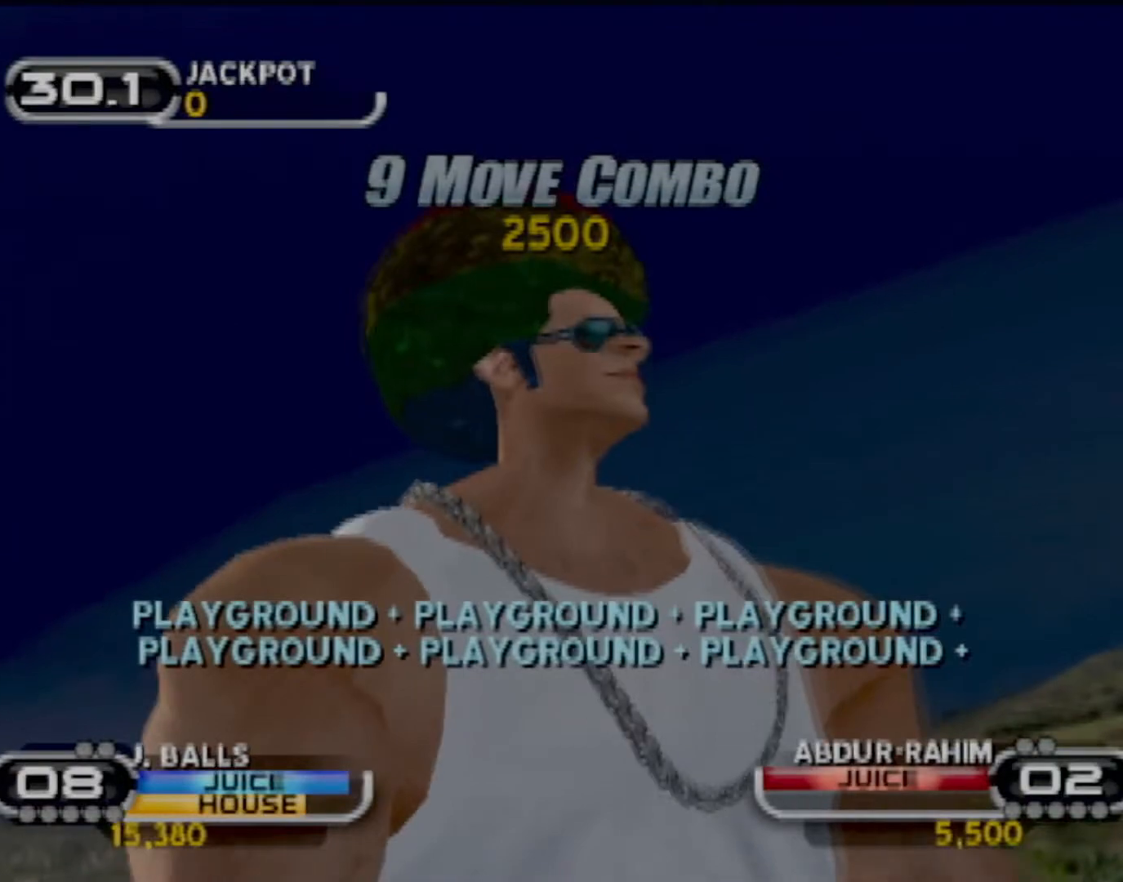
{"buttons": [], "left_stick": "left", "events": [[100, "CROSS", "up"], [401, "left_stick", "left"]]}
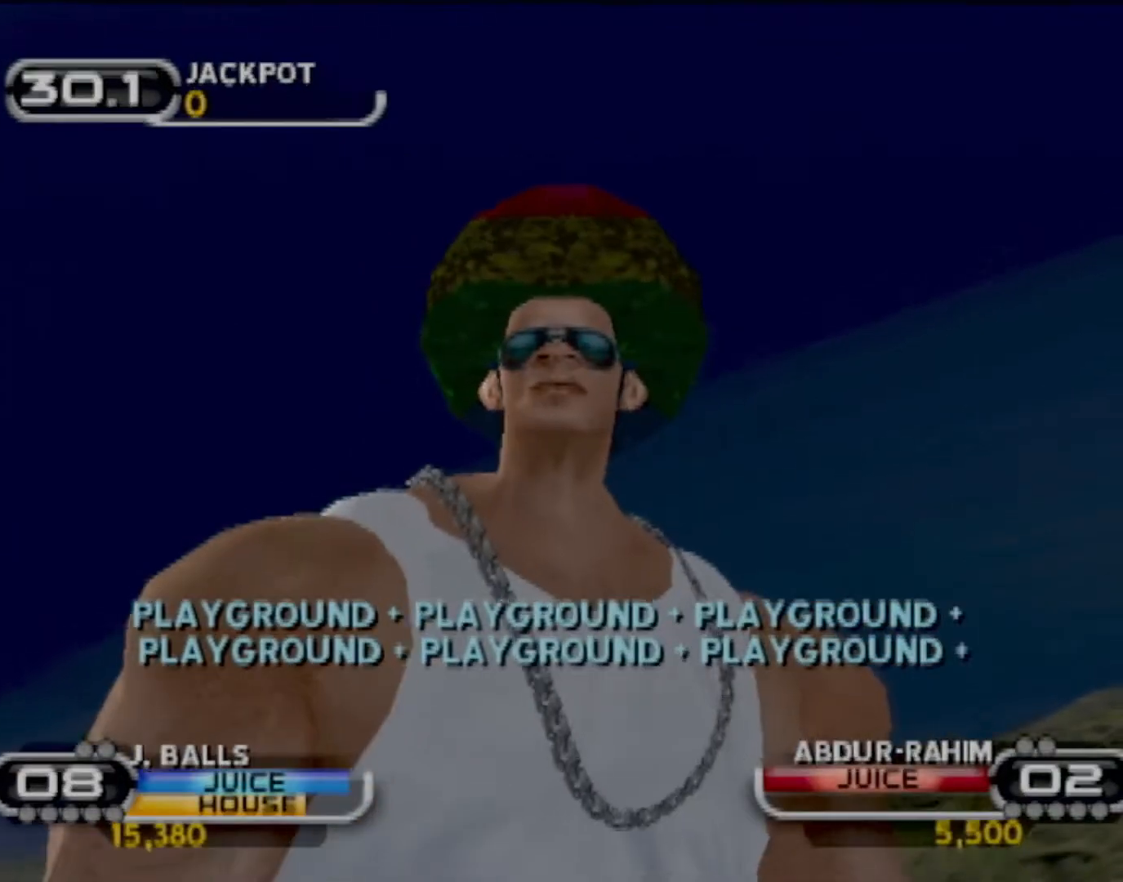
{"buttons": [], "left_stick": "center", "events": [[133, "left_stick", "center"], [300, "left_stick", "left"], [367, "CROSS", "down"], [500, "CROSS", "up"], [500, "left_stick", "center"]]}
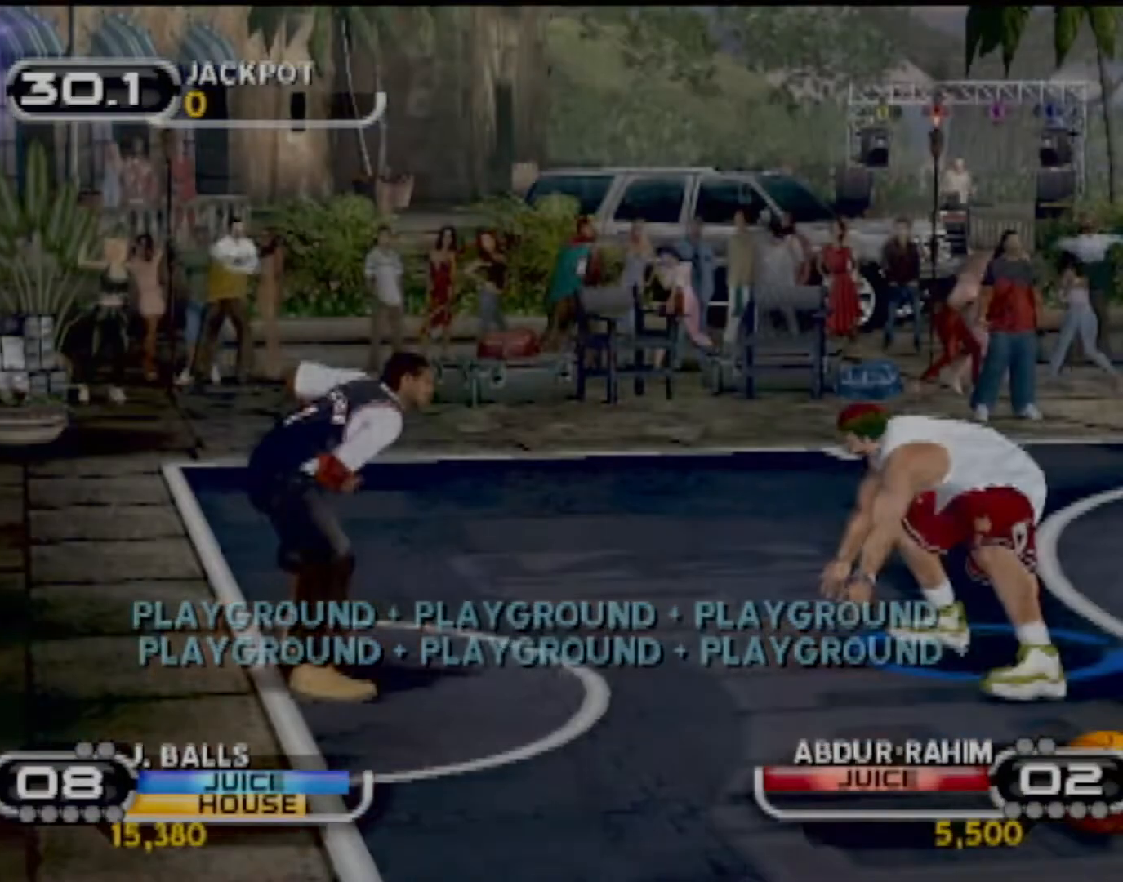
{"buttons": [], "left_stick": "left", "events": [[401, "left_stick", "left"]]}
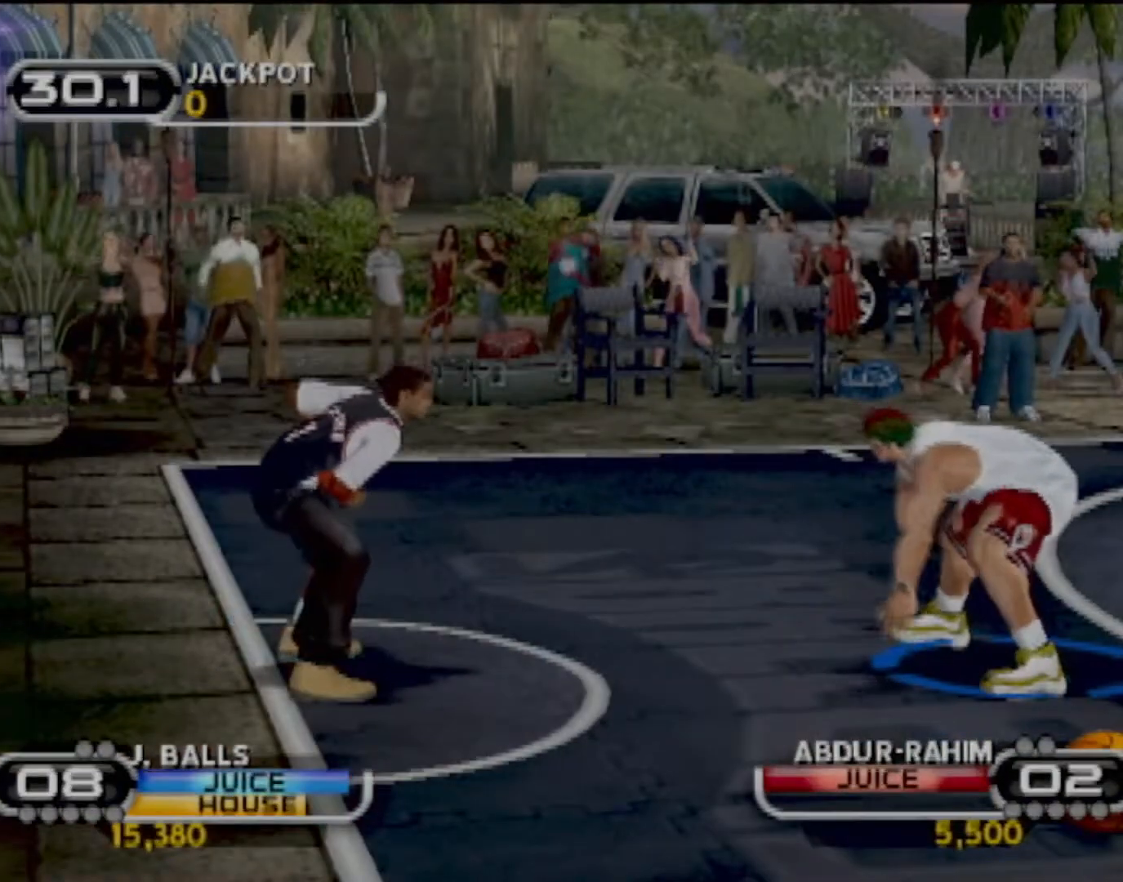
{"buttons": [], "left_stick": "center", "events": [[400, "CIRCLE", "down"], [500, "CIRCLE", "up"], [500, "left_stick", "center"]]}
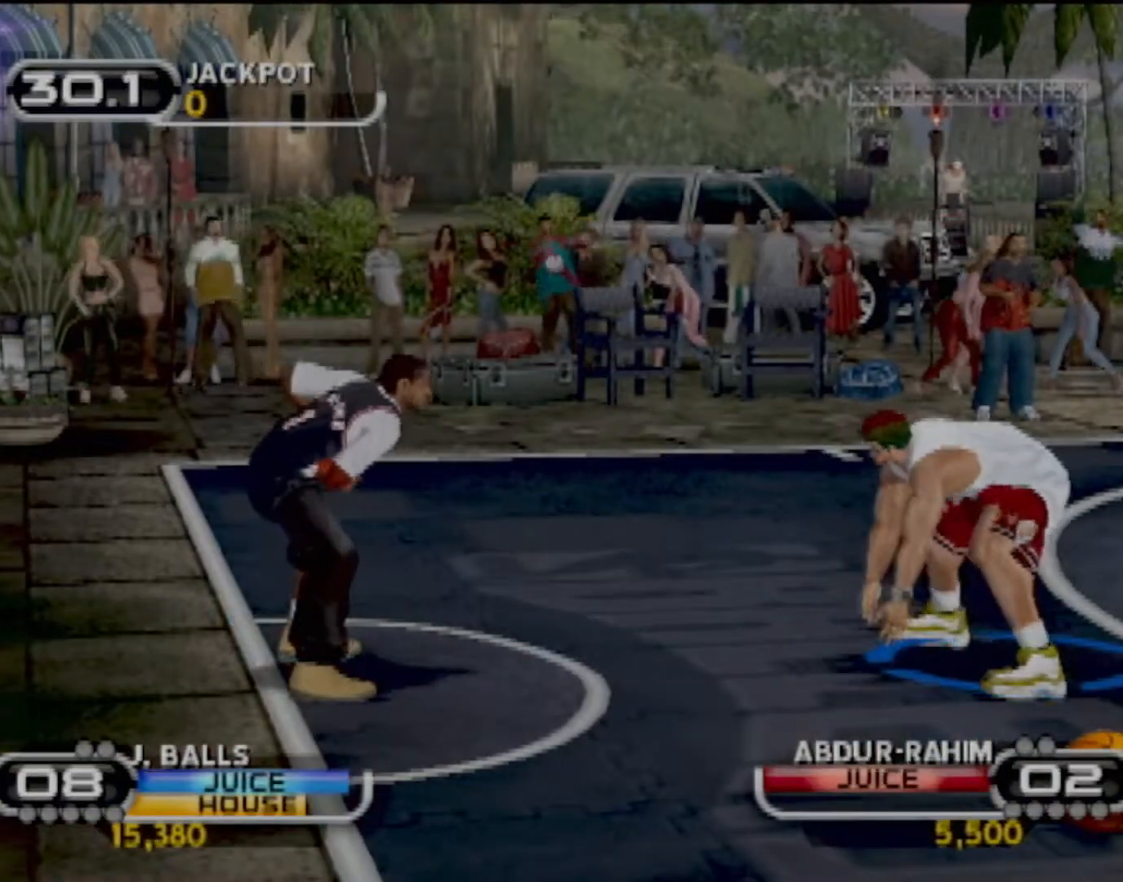
{"buttons": ["R2"], "left_stick": "down-left", "events": [[234, "left_stick", "down-left"], [334, "R2", "down"]]}
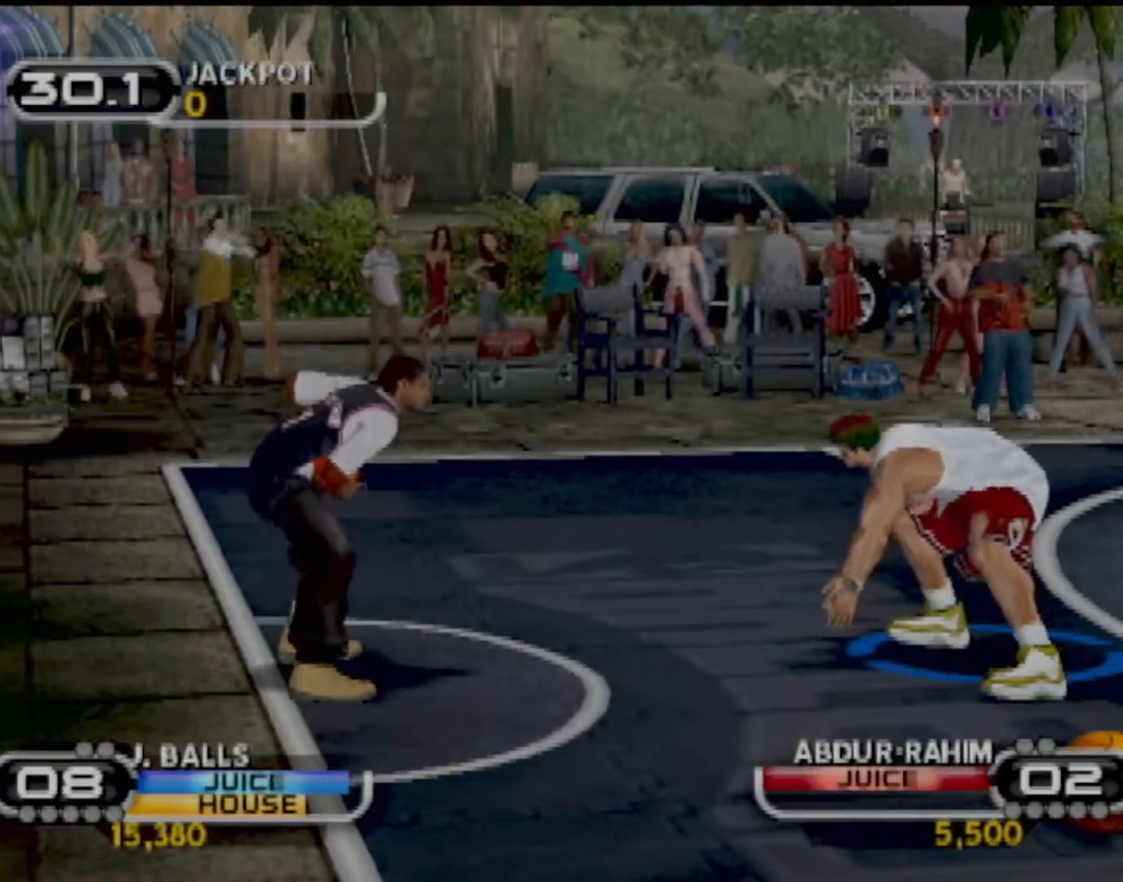
{"buttons": ["R2"], "left_stick": "down-right", "events": [[67, "CIRCLE", "down"], [67, "R2", "up"], [100, "left_stick", "down-right"], [200, "CIRCLE", "up"], [200, "left_stick", "up-right"], [300, "CIRCLE", "down"], [400, "CIRCLE", "up"], [400, "left_stick", "down-right"], [500, "R2", "down"]]}
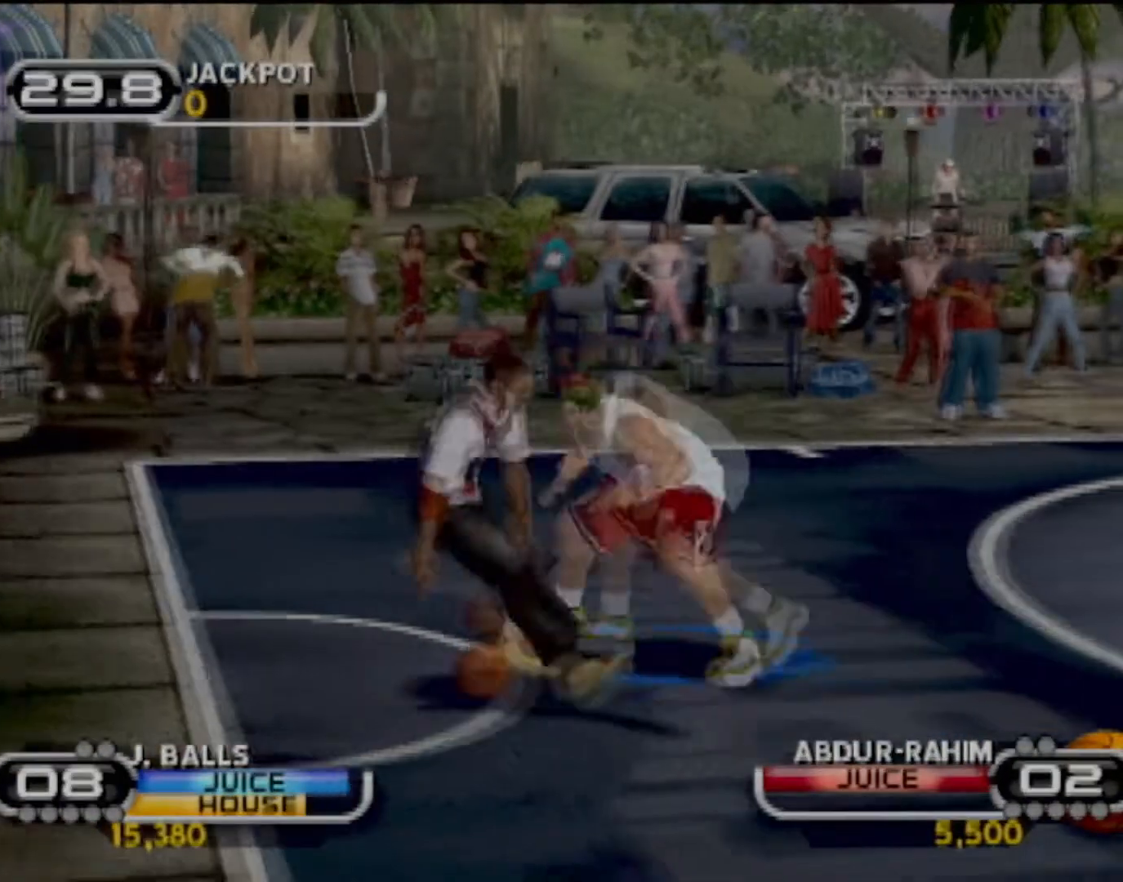
{"buttons": ["R2"], "left_stick": "down-right", "events": []}
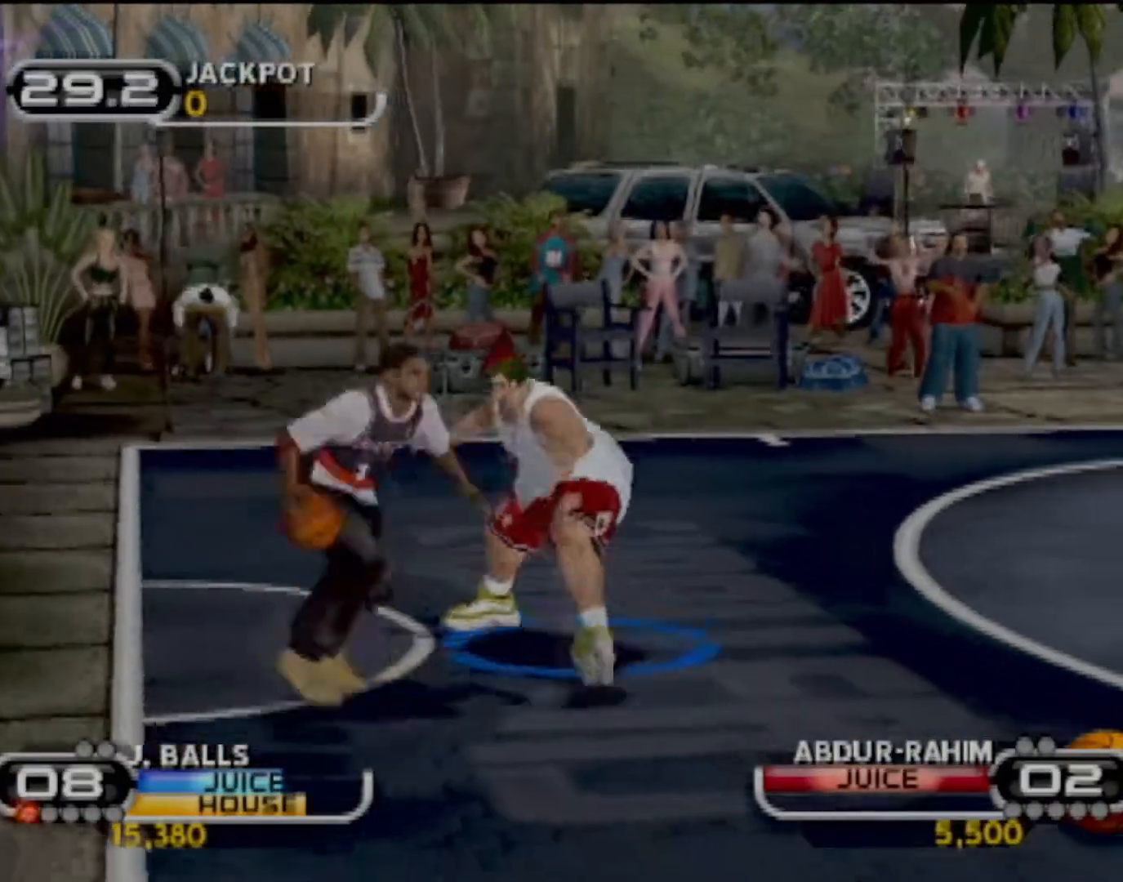
{"buttons": ["CIRCLE"], "left_stick": "up-right", "events": [[67, "CIRCLE", "down"], [133, "R2", "up"], [233, "CIRCLE", "up"], [300, "CIRCLE", "down"], [367, "left_stick", "up-right"], [434, "CIRCLE", "up"], [500, "CIRCLE", "down"]]}
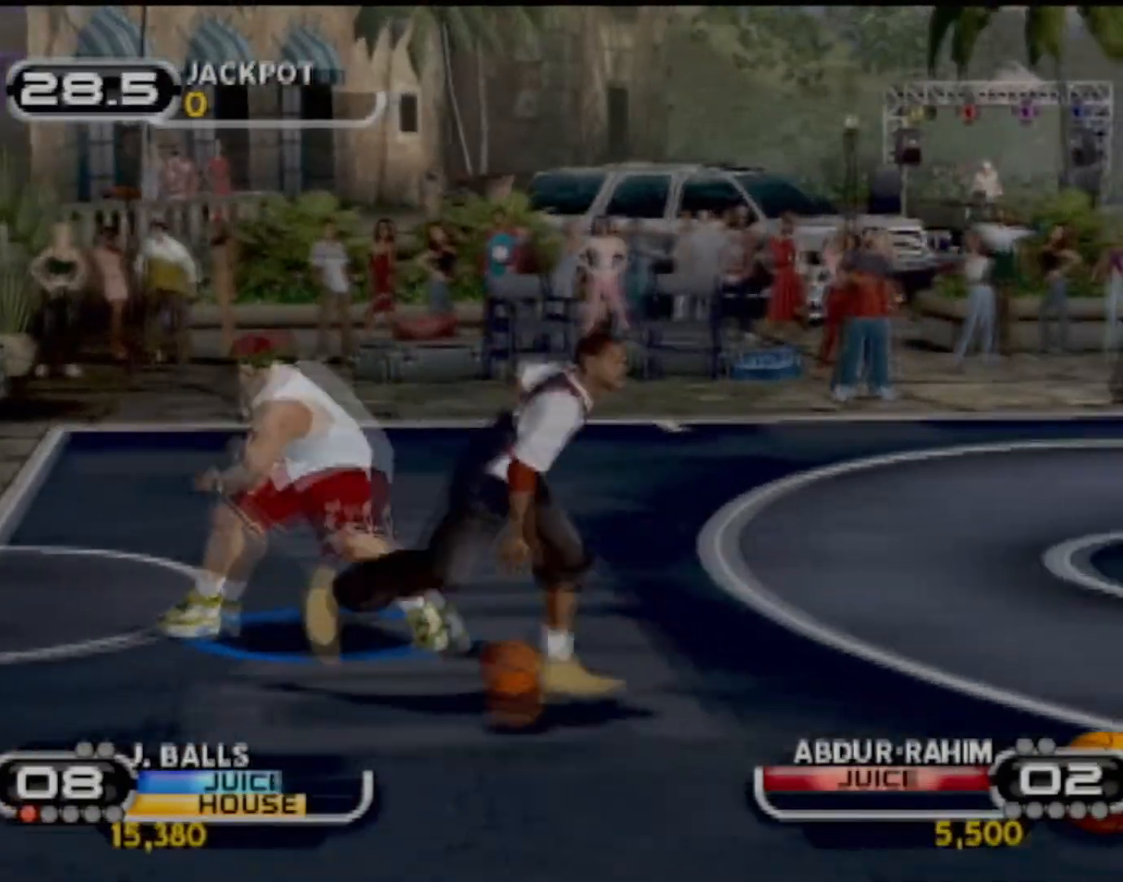
{"buttons": [], "left_stick": "down-right", "events": [[134, "CIRCLE", "up"], [301, "left_stick", "down-right"], [334, "CIRCLE", "down"], [401, "CIRCLE", "up"]]}
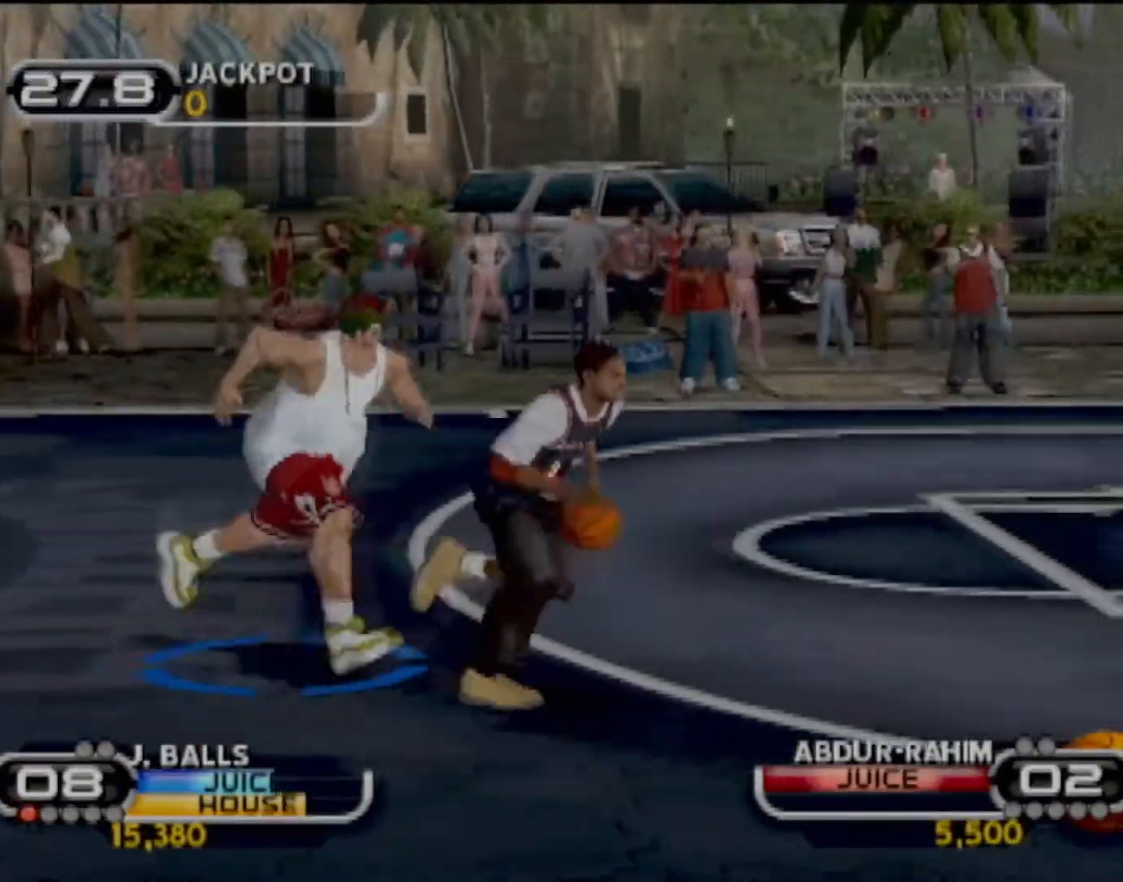
{"buttons": ["CIRCLE"], "left_stick": "down-right", "events": [[67, "left_stick", "center"], [233, "left_stick", "down-right"], [467, "CIRCLE", "down"]]}
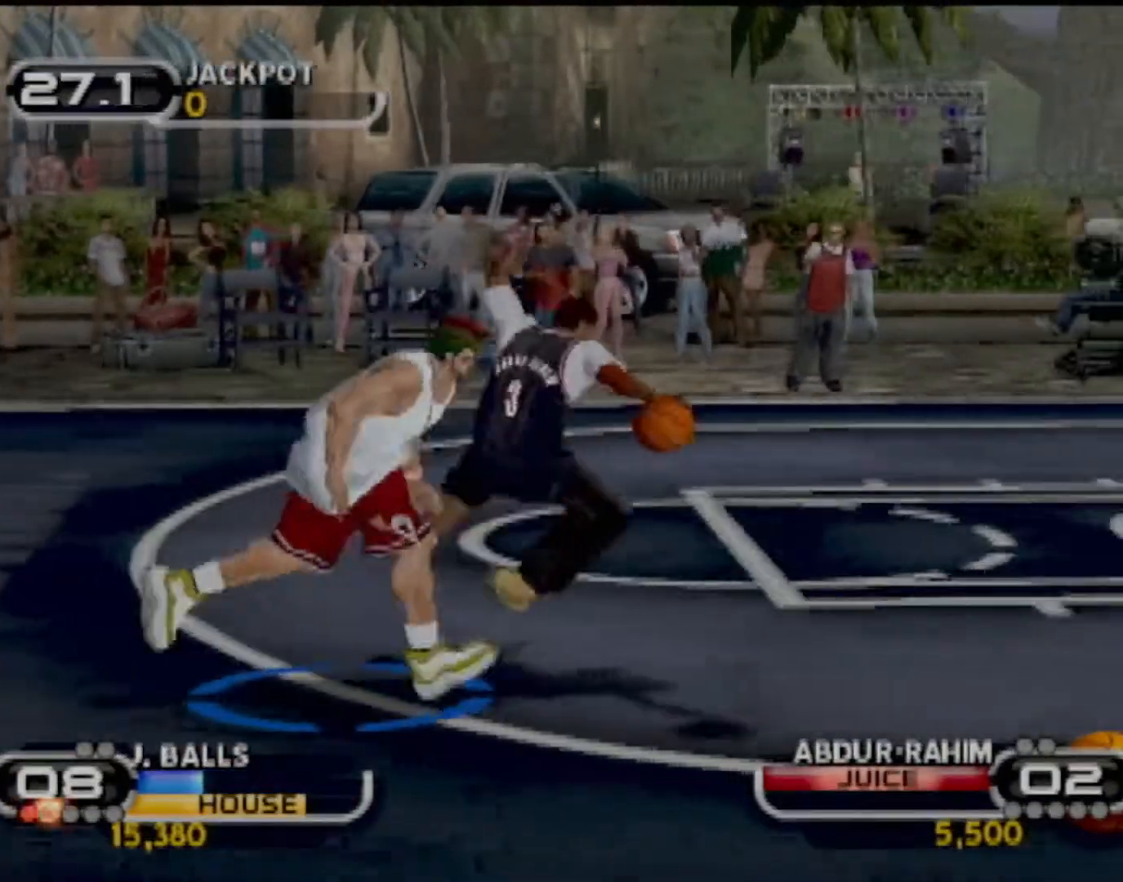
{"buttons": [], "left_stick": "up-left", "events": [[67, "left_stick", "down-left"], [100, "CIRCLE", "up"], [167, "CIRCLE", "down"], [167, "left_stick", "up-left"], [234, "CIRCLE", "up"], [234, "left_stick", "up"], [334, "CIRCLE", "down"], [434, "CIRCLE", "up"], [468, "left_stick", "up-left"]]}
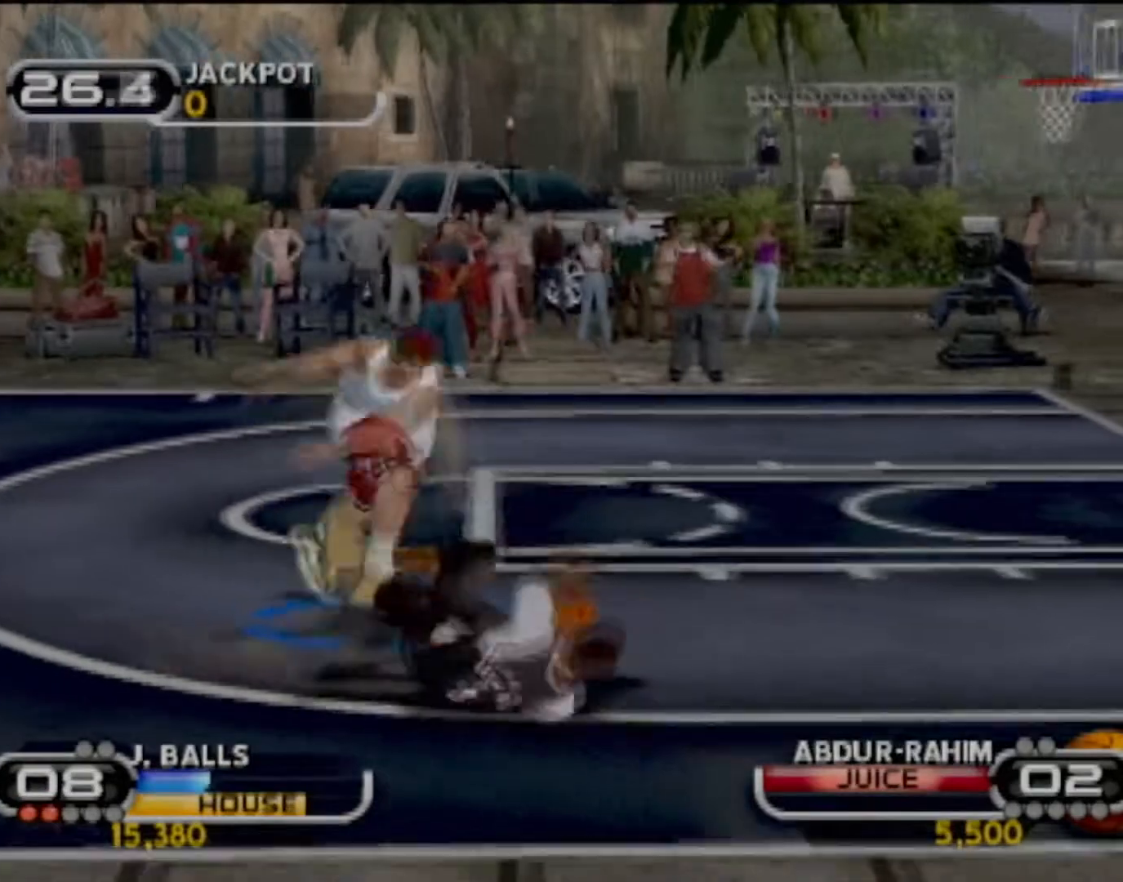
{"buttons": [], "left_stick": "up-left", "events": [[33, "CIRCLE", "down"], [67, "left_stick", "down-left"], [167, "CIRCLE", "up"], [233, "CIRCLE", "down"], [300, "left_stick", "up-left"], [334, "CIRCLE", "up"], [400, "CIRCLE", "down"], [467, "CIRCLE", "up"]]}
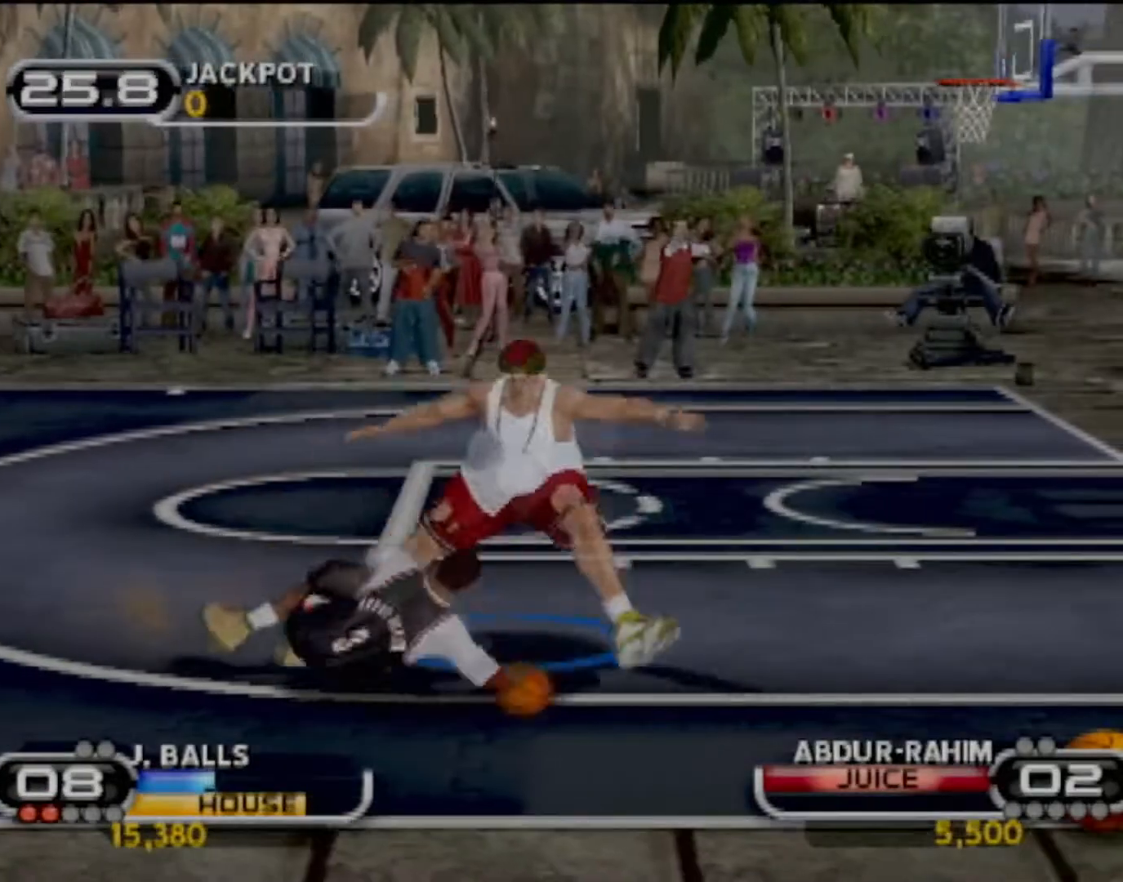
{"buttons": ["CIRCLE"], "left_stick": "down-left", "events": [[67, "CIRCLE", "down"], [167, "CIRCLE", "up"], [167, "left_stick", "up"], [267, "R2", "down"], [401, "R2", "up"], [467, "CIRCLE", "down"], [467, "left_stick", "down-left"]]}
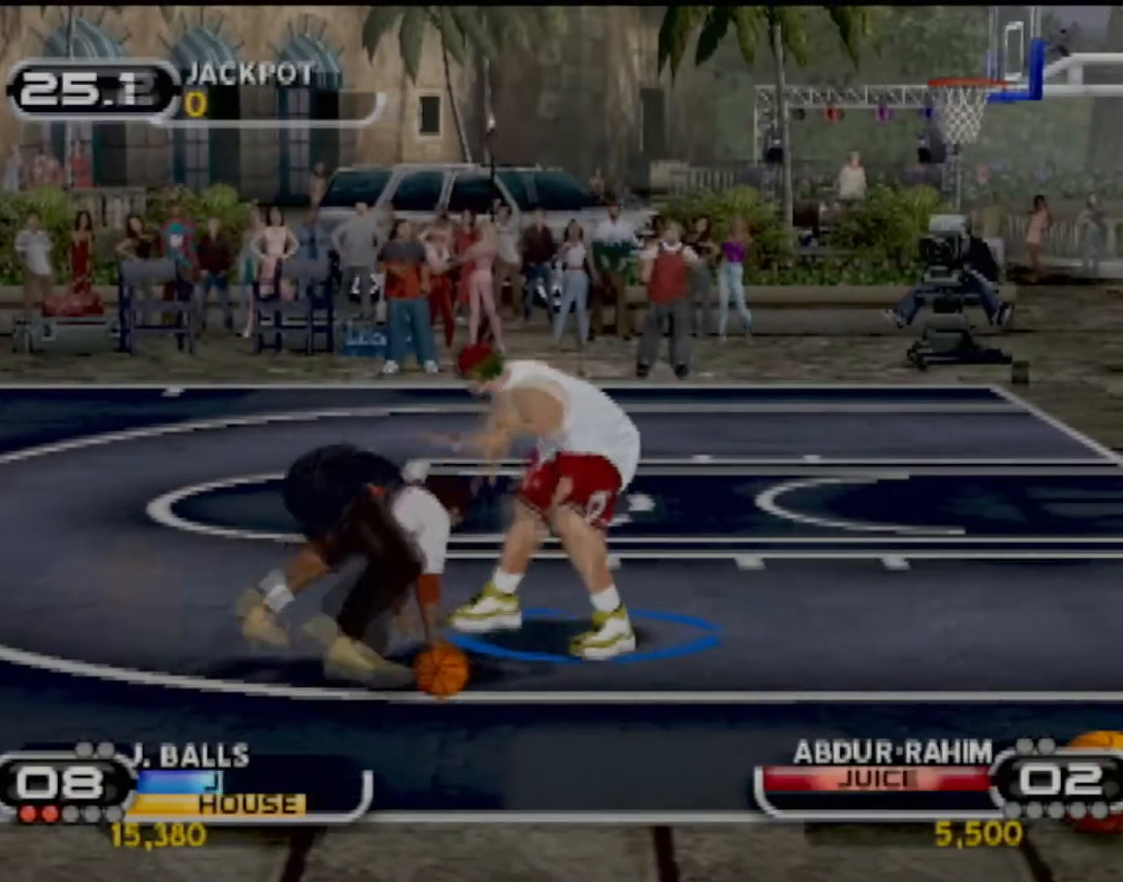
{"buttons": [], "left_stick": "up", "events": [[67, "CIRCLE", "up"], [167, "CIRCLE", "down"], [267, "CIRCLE", "up"], [334, "CIRCLE", "down"], [334, "left_stick", "up-left"], [400, "left_stick", "up"], [434, "CIRCLE", "up"]]}
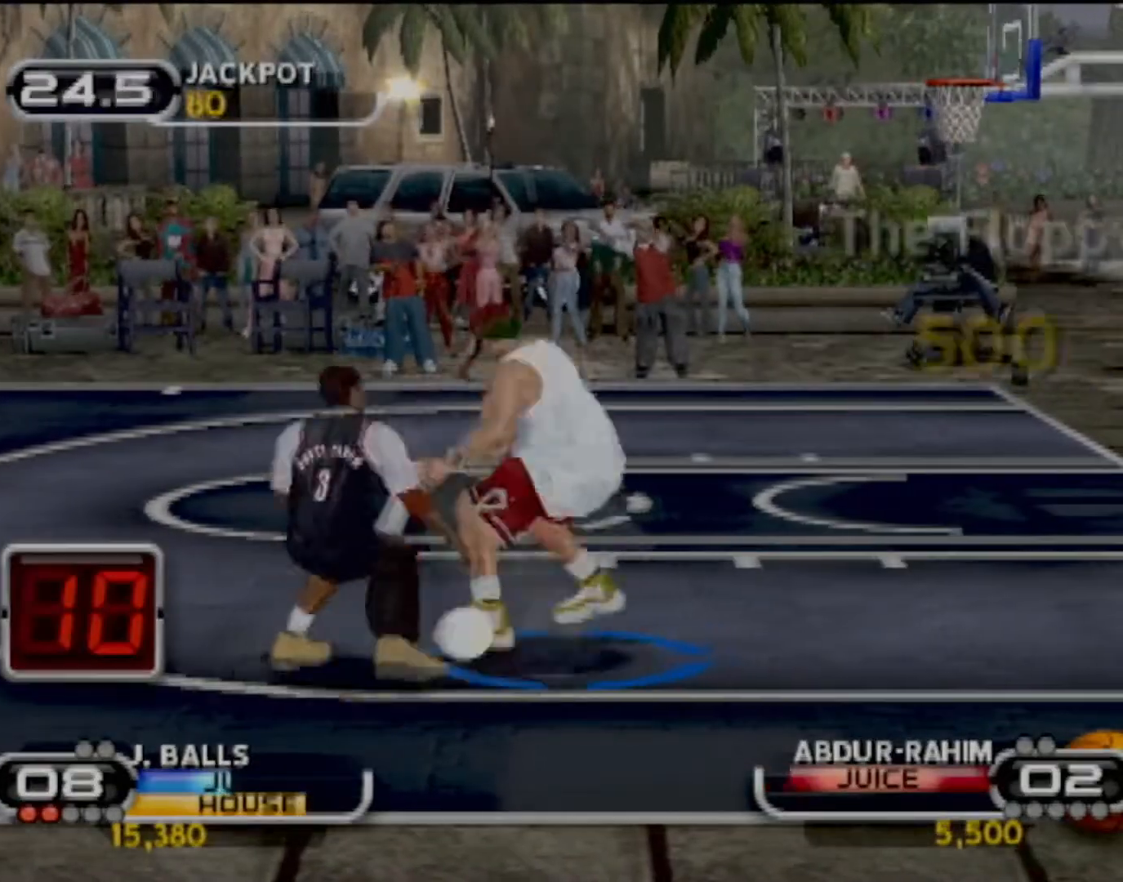
{"buttons": ["R2"], "left_stick": "up-left", "events": [[67, "R2", "down"], [468, "left_stick", "up-left"]]}
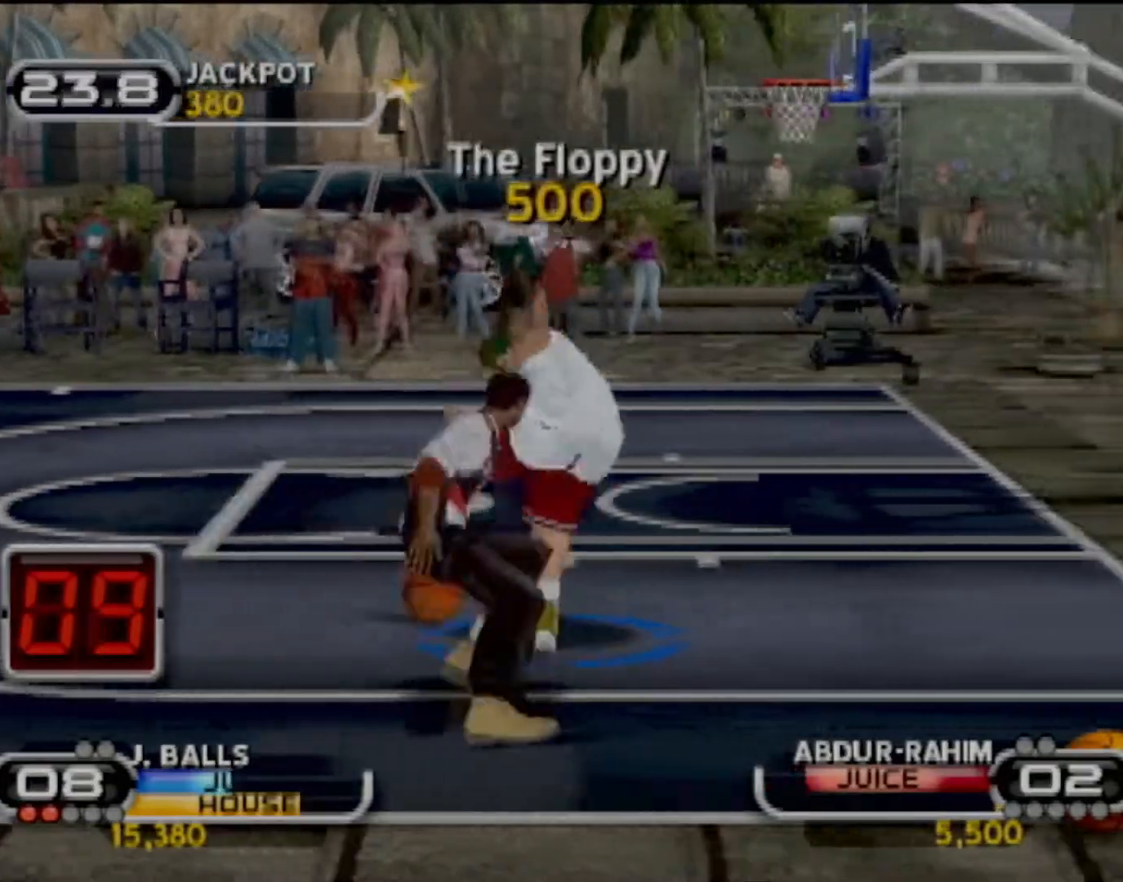
{"buttons": [], "left_stick": "center", "events": [[133, "R2", "up"], [167, "CIRCLE", "down"], [167, "left_stick", "up"], [267, "left_stick", "up-left"], [300, "CIRCLE", "up"], [367, "left_stick", "left"], [500, "left_stick", "center"]]}
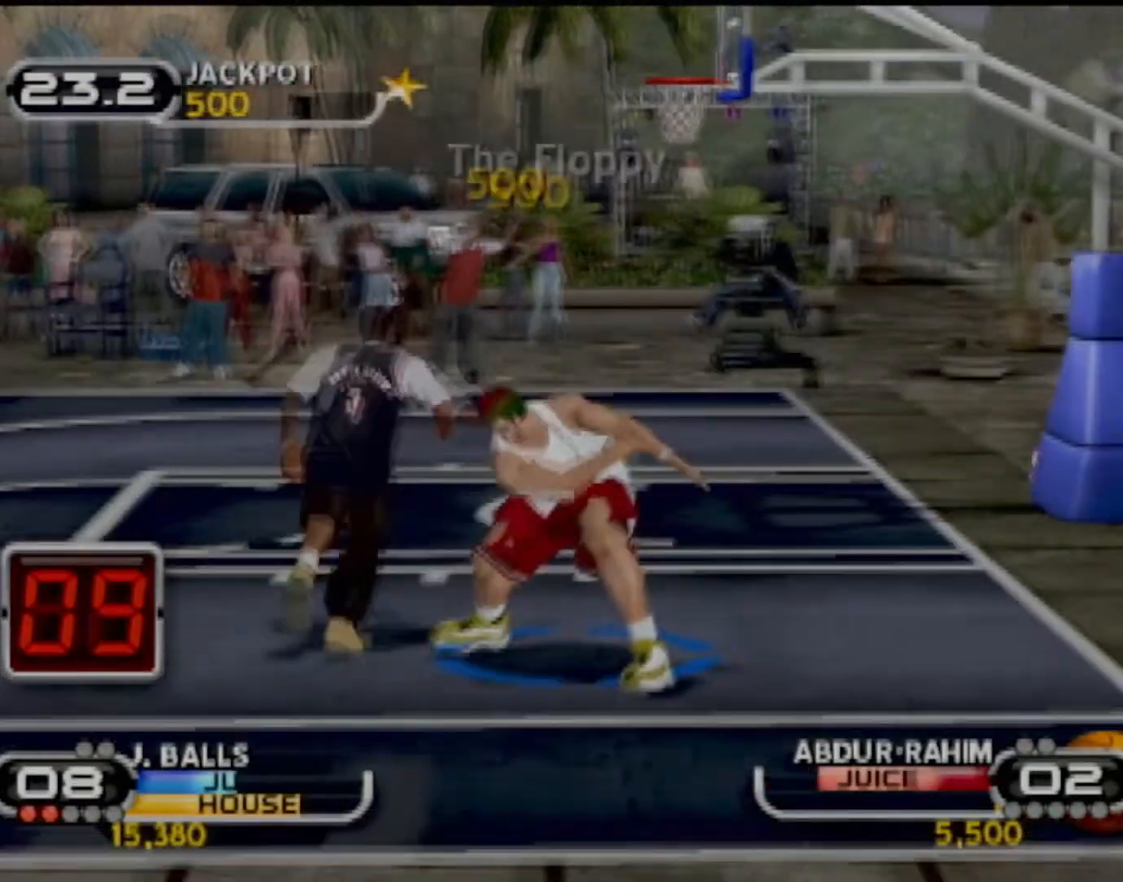
{"buttons": ["R2"], "left_stick": "down-left", "events": [[134, "left_stick", "left"], [201, "R2", "down"], [234, "left_stick", "down-left"]]}
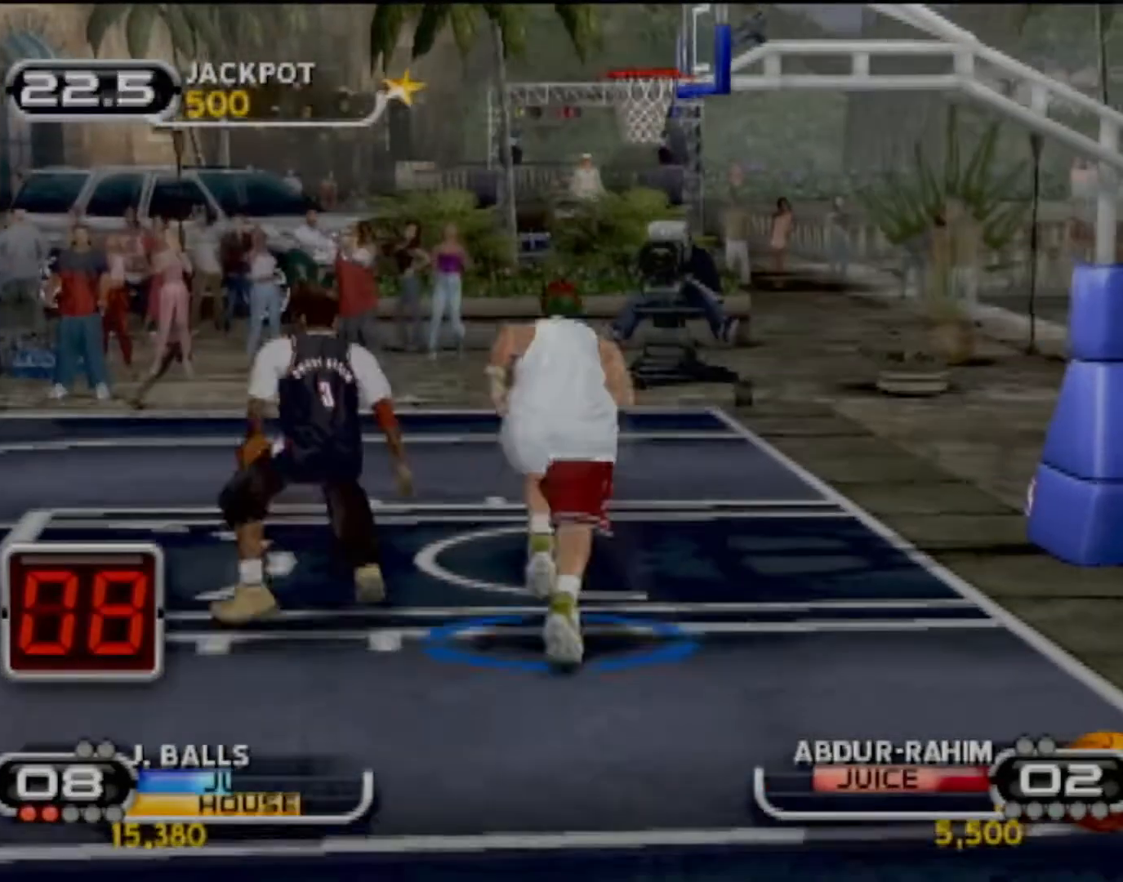
{"buttons": [], "left_stick": "down-right", "events": [[67, "left_stick", "left"], [233, "left_stick", "up-left"], [334, "R2", "up"], [400, "left_stick", "down-right"]]}
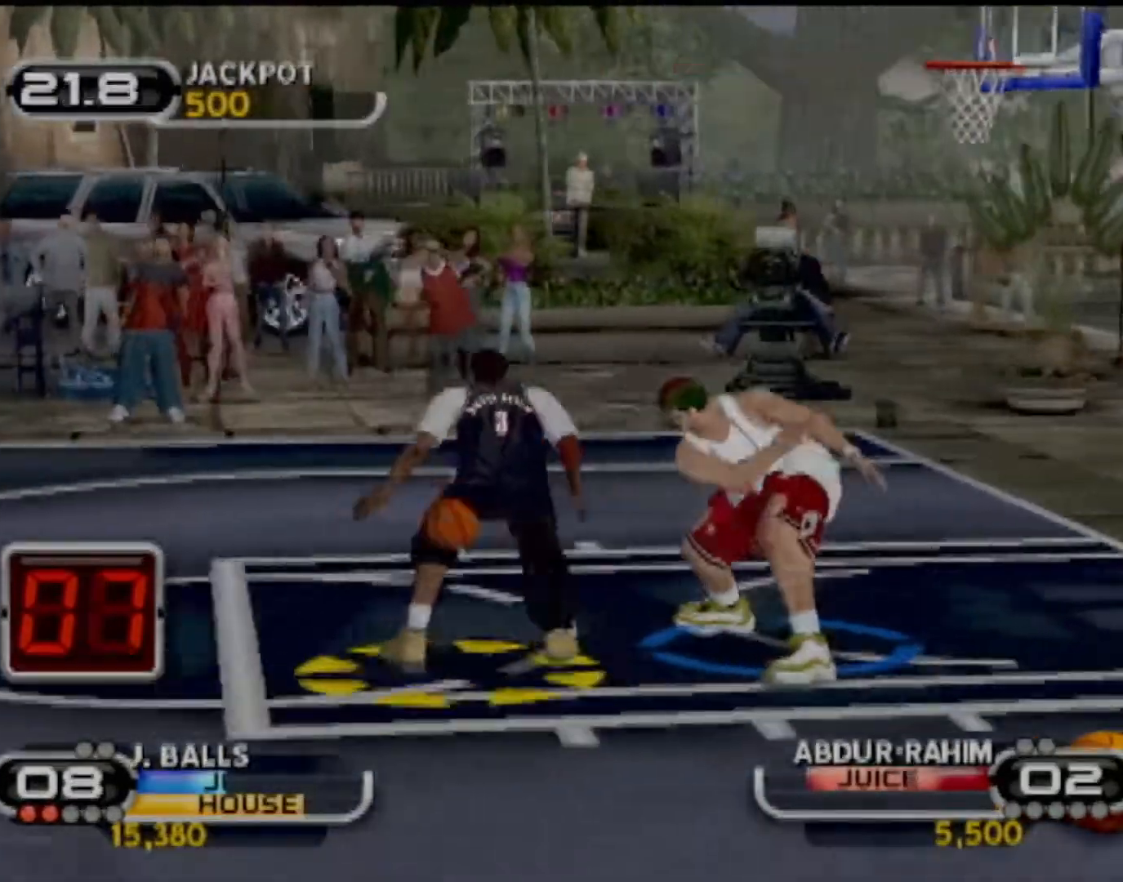
{"buttons": [], "left_stick": "up-right", "events": [[34, "left_stick", "up-right"], [367, "SQUARE", "down"], [468, "SQUARE", "up"]]}
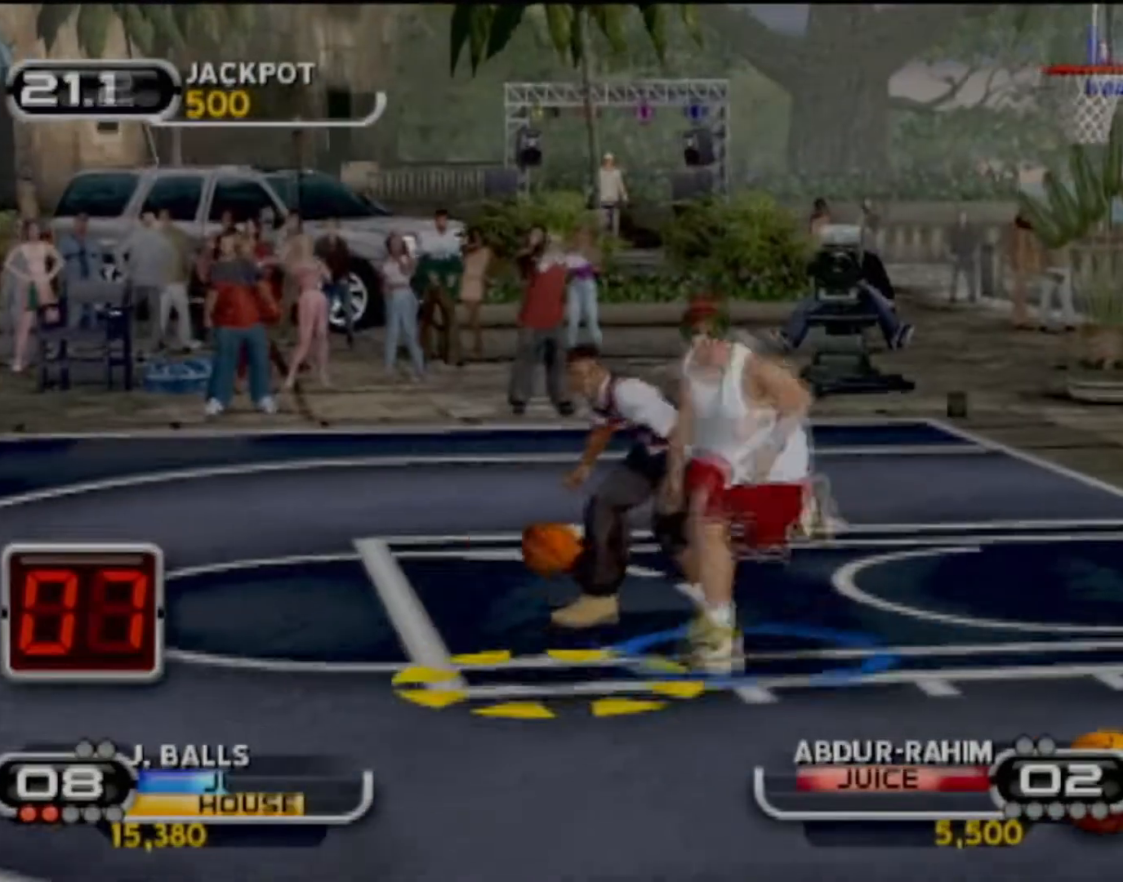
{"buttons": [], "left_stick": "center", "events": [[33, "SQUARE", "down"], [133, "left_stick", "center"], [167, "SQUARE", "up"], [233, "SQUARE", "down"], [334, "SQUARE", "up"]]}
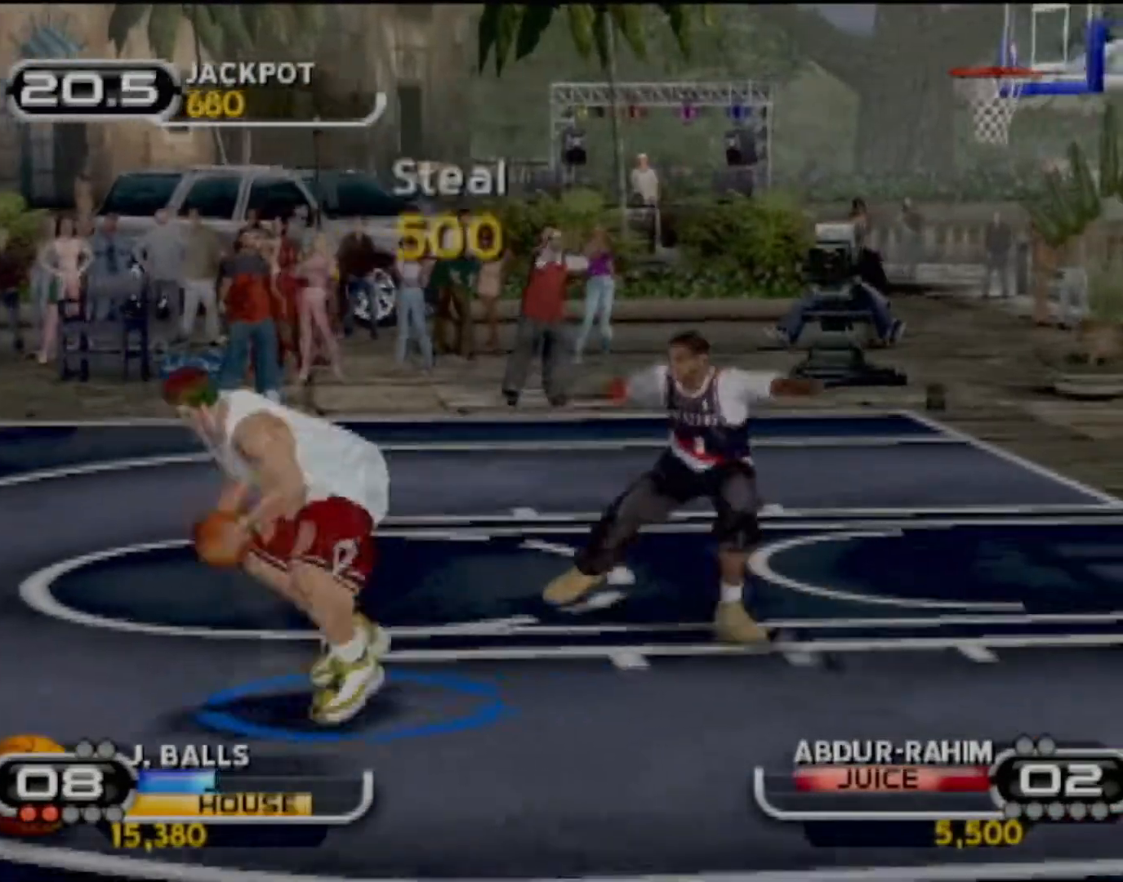
{"buttons": ["R2"], "left_stick": "down-left", "events": [[134, "R2", "down"], [134, "left_stick", "down-left"]]}
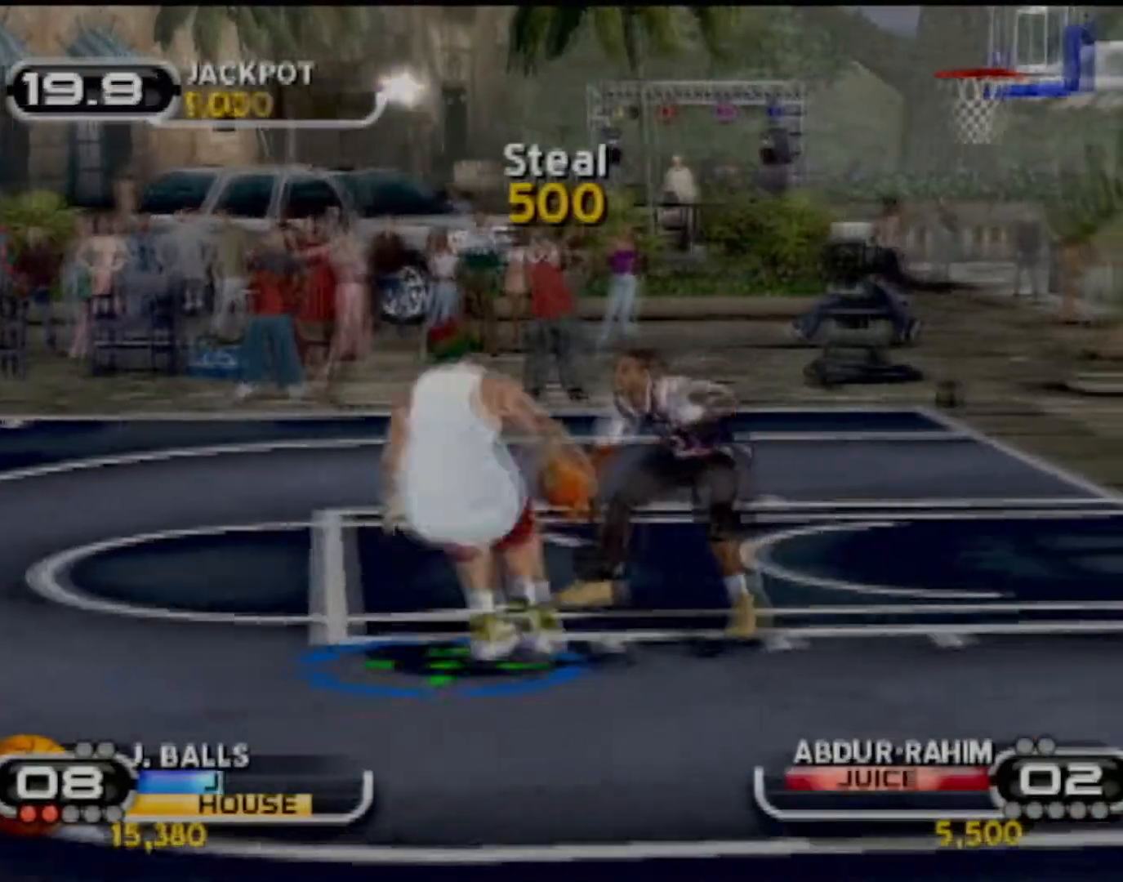
{"buttons": [], "left_stick": "up-right", "events": [[100, "R2", "up"], [133, "left_stick", "up-right"]]}
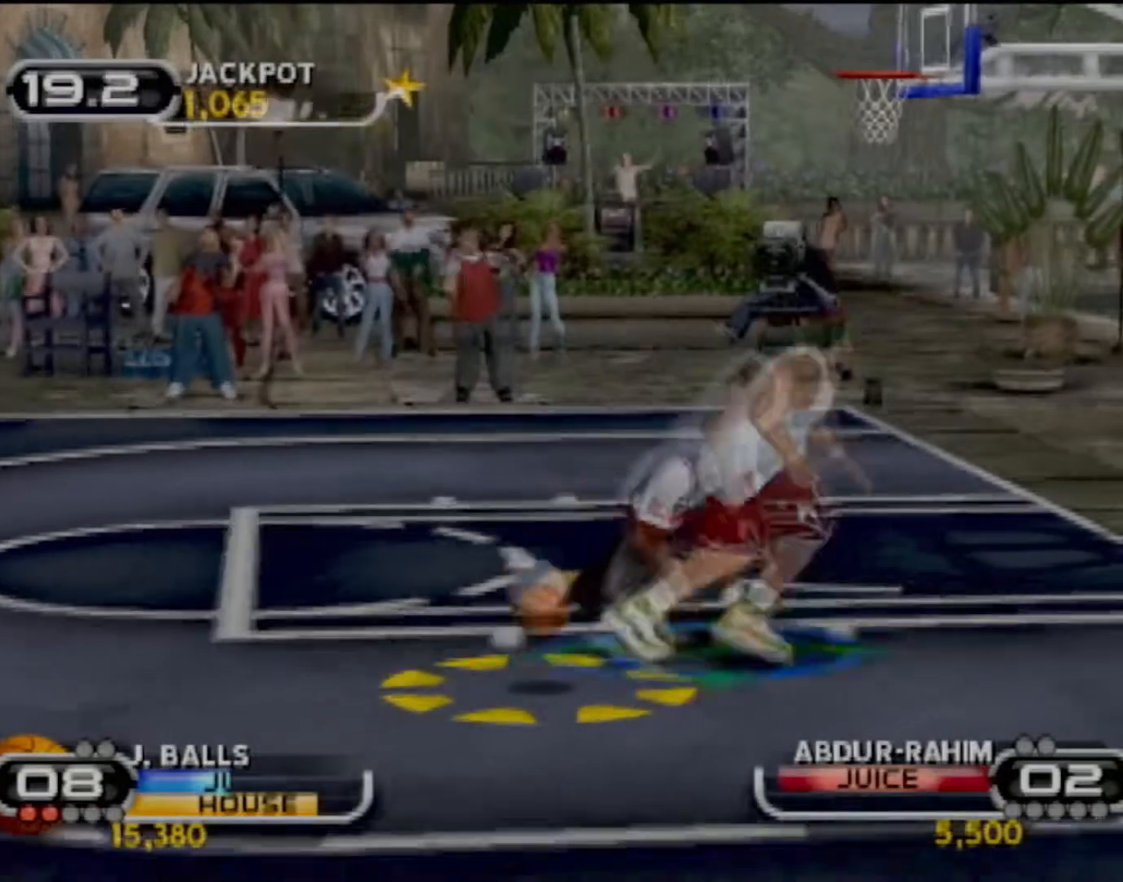
{"buttons": [], "left_stick": "center", "events": [[134, "SQUARE", "down"], [201, "left_stick", "up-left"], [234, "SQUARE", "up"], [334, "R2", "down"], [334, "SQUARE", "down"], [334, "left_stick", "center"], [434, "R2", "up"], [434, "SQUARE", "up"]]}